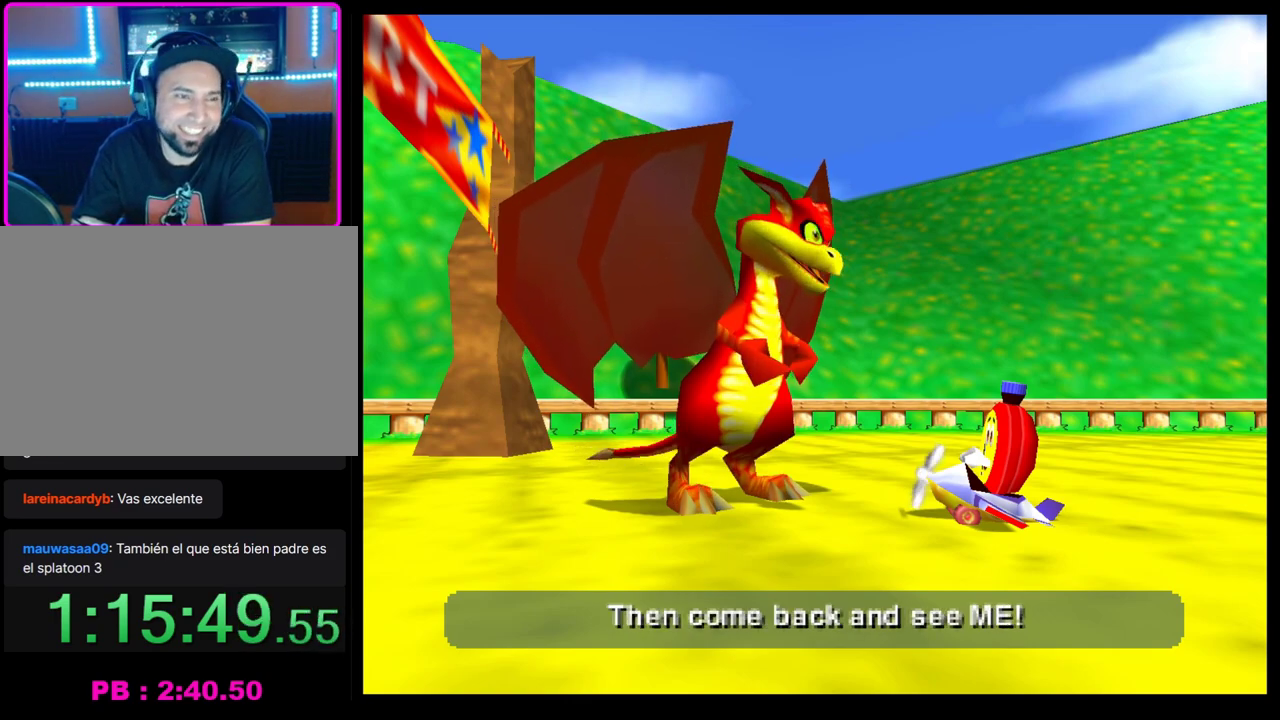
Gameplay with a controller (PlayStation layout); each line is a JSON object with the inputs held at the frame after it. "events" lists button and stick changes between this image and that frame as [ms after this image, input, new state], when the widget could be followed in between. Not read: R3 right_stick.
{"buttons": ["CROSS"], "left_stick": "center", "events": [[67, "CROSS", "up"], [133, "CROSS", "down"], [233, "CROSS", "up"], [300, "CROSS", "down"], [383, "CROSS", "up"], [467, "CROSS", "down"]]}
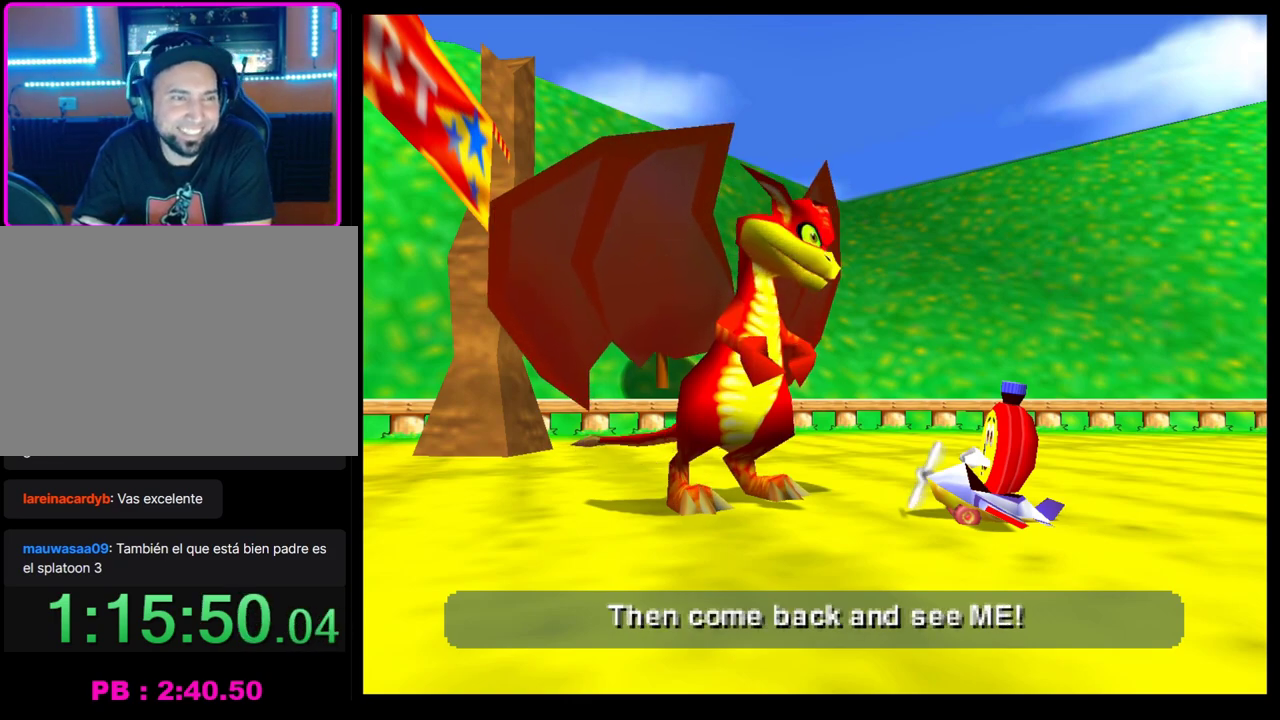
{"buttons": [], "left_stick": "center", "events": [[50, "CROSS", "up"], [133, "CROSS", "down"], [217, "CROSS", "up"], [367, "CROSS", "down"], [467, "CROSS", "up"]]}
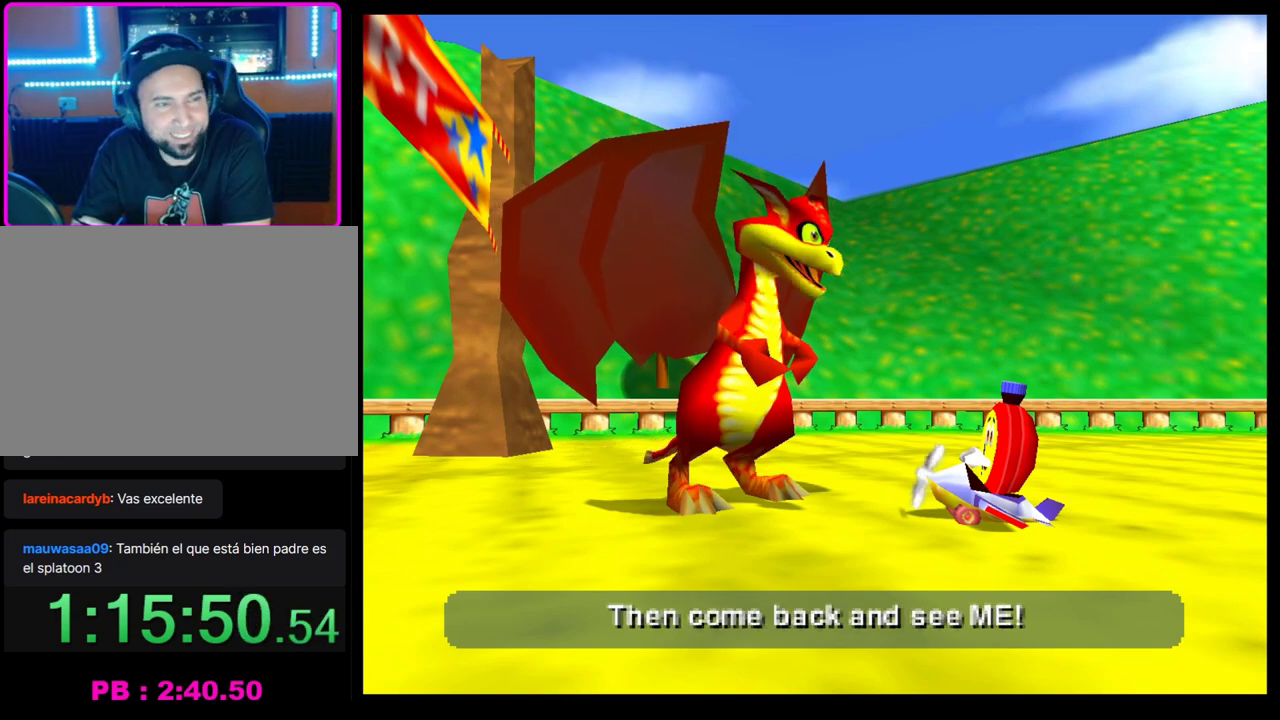
{"buttons": ["CROSS"], "left_stick": "center", "events": [[283, "CROSS", "down"], [367, "CROSS", "up"], [450, "CROSS", "down"]]}
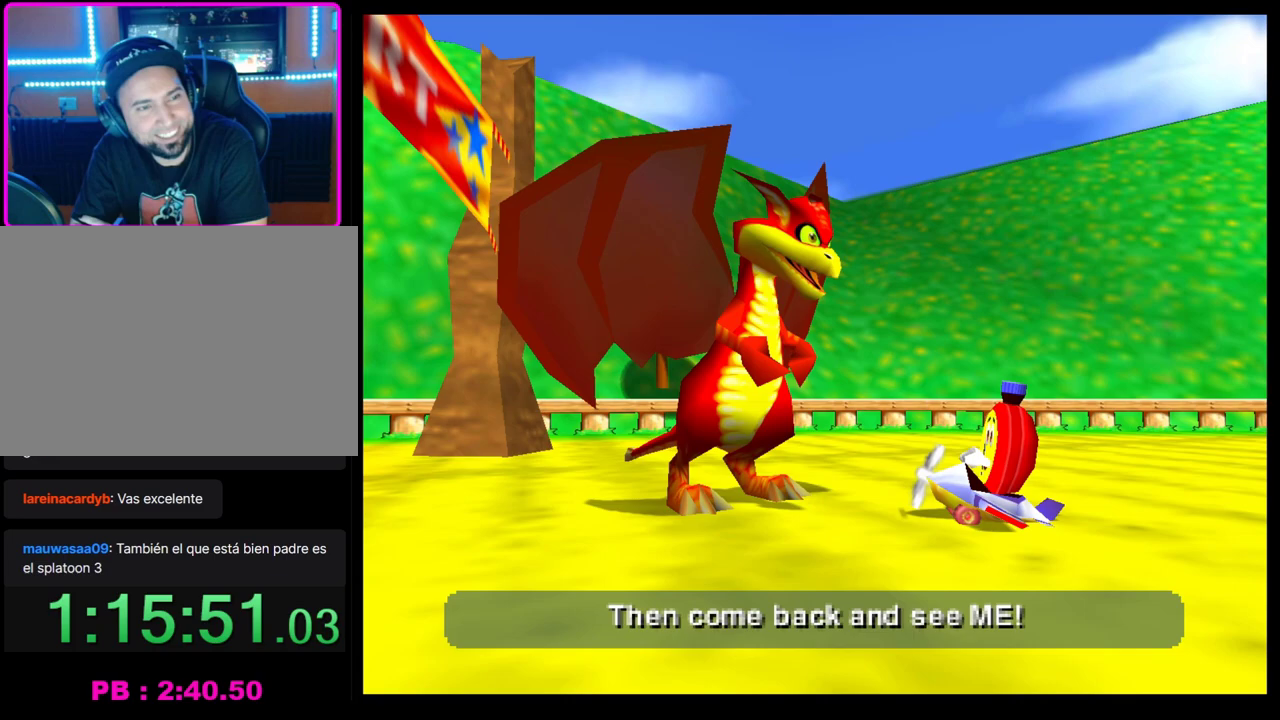
{"buttons": [], "left_stick": "center", "events": [[83, "CROSS", "up"]]}
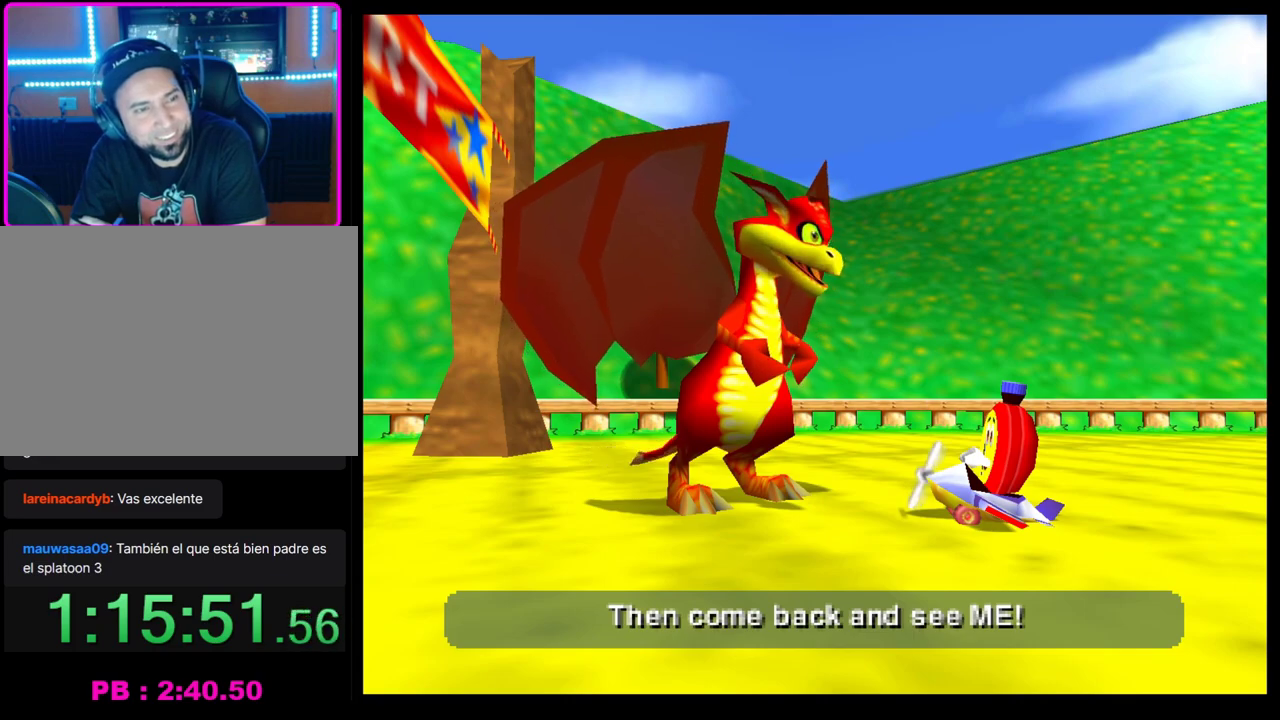
{"buttons": [], "left_stick": "center", "events": [[183, "CROSS", "down"], [283, "CROSS", "up"], [350, "CROSS", "down"], [433, "CROSS", "up"]]}
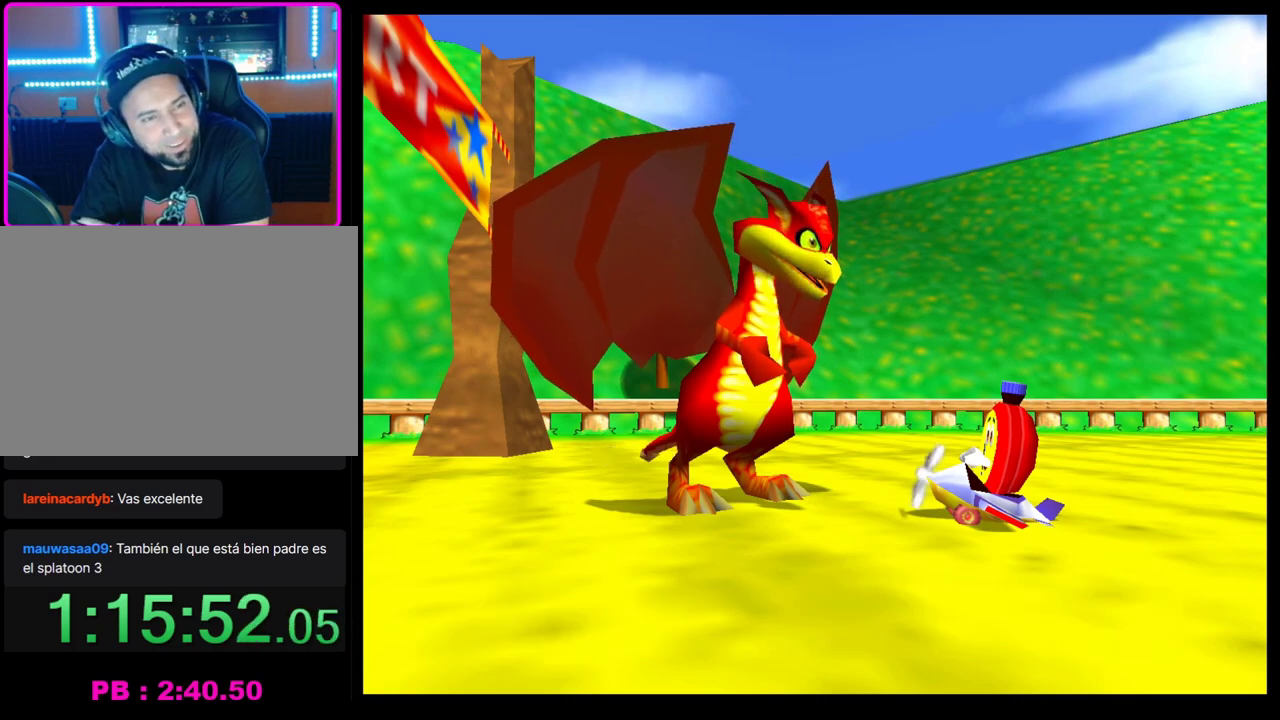
{"buttons": ["CROSS"], "left_stick": "center", "events": [[17, "CROSS", "down"], [83, "CROSS", "up"], [167, "CROSS", "down"], [233, "CROSS", "up"], [317, "CROSS", "down"], [400, "CROSS", "up"], [483, "CROSS", "down"]]}
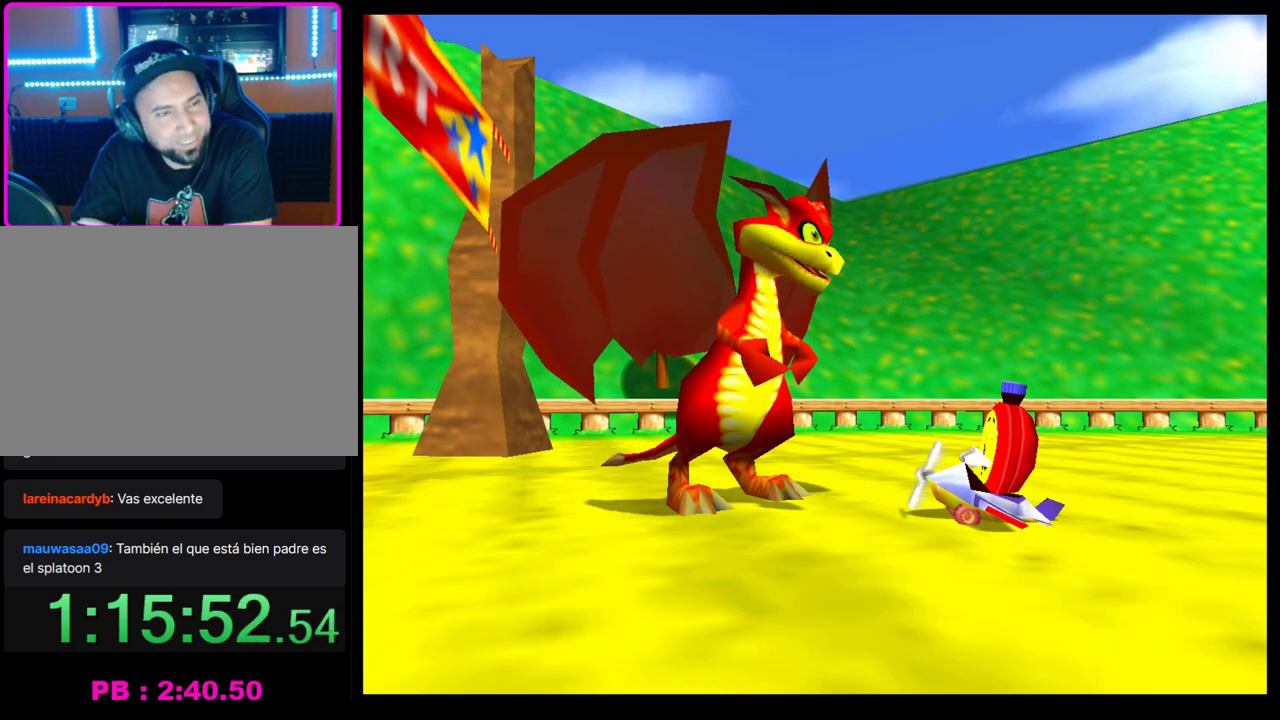
{"buttons": ["CROSS"], "left_stick": "center", "events": [[50, "CROSS", "up"], [133, "CROSS", "down"], [217, "CROSS", "up"], [300, "CROSS", "down"], [367, "CROSS", "up"], [450, "CROSS", "down"]]}
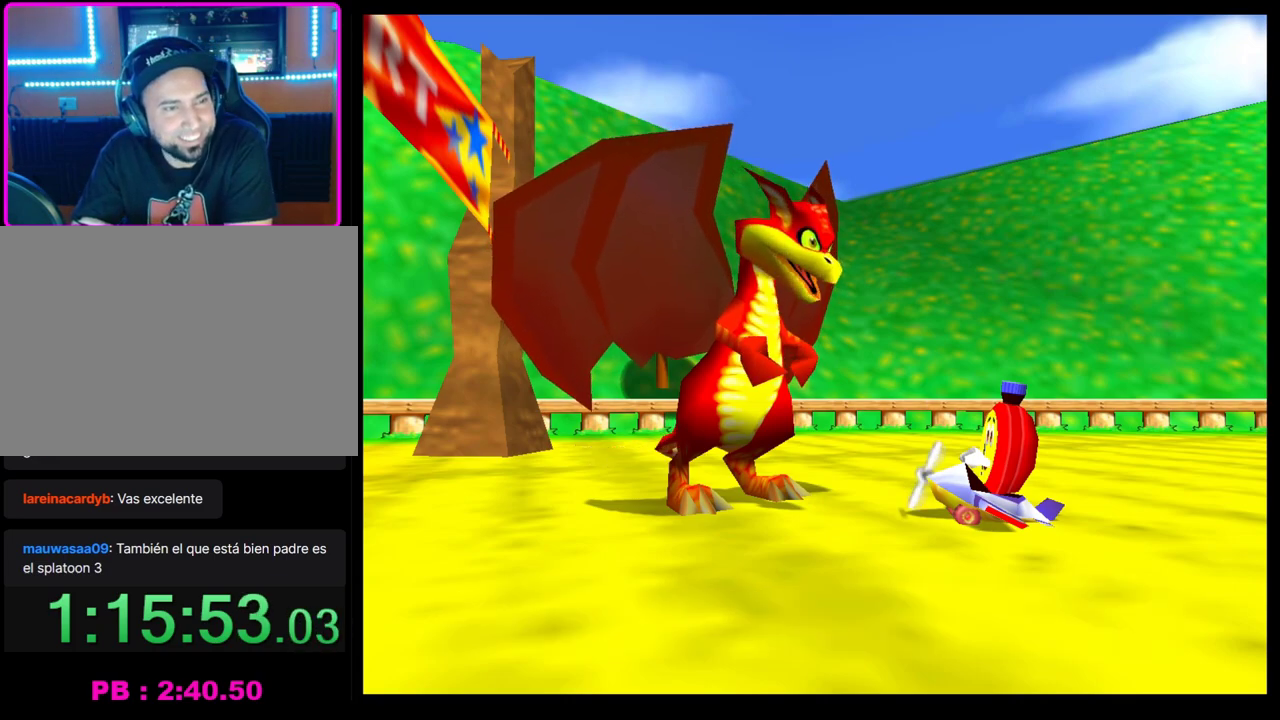
{"buttons": [], "left_stick": "center", "events": [[17, "CROSS", "up"], [117, "CROSS", "down"], [183, "CROSS", "up"], [267, "CROSS", "down"], [333, "CROSS", "up"], [433, "CROSS", "down"], [500, "CROSS", "up"]]}
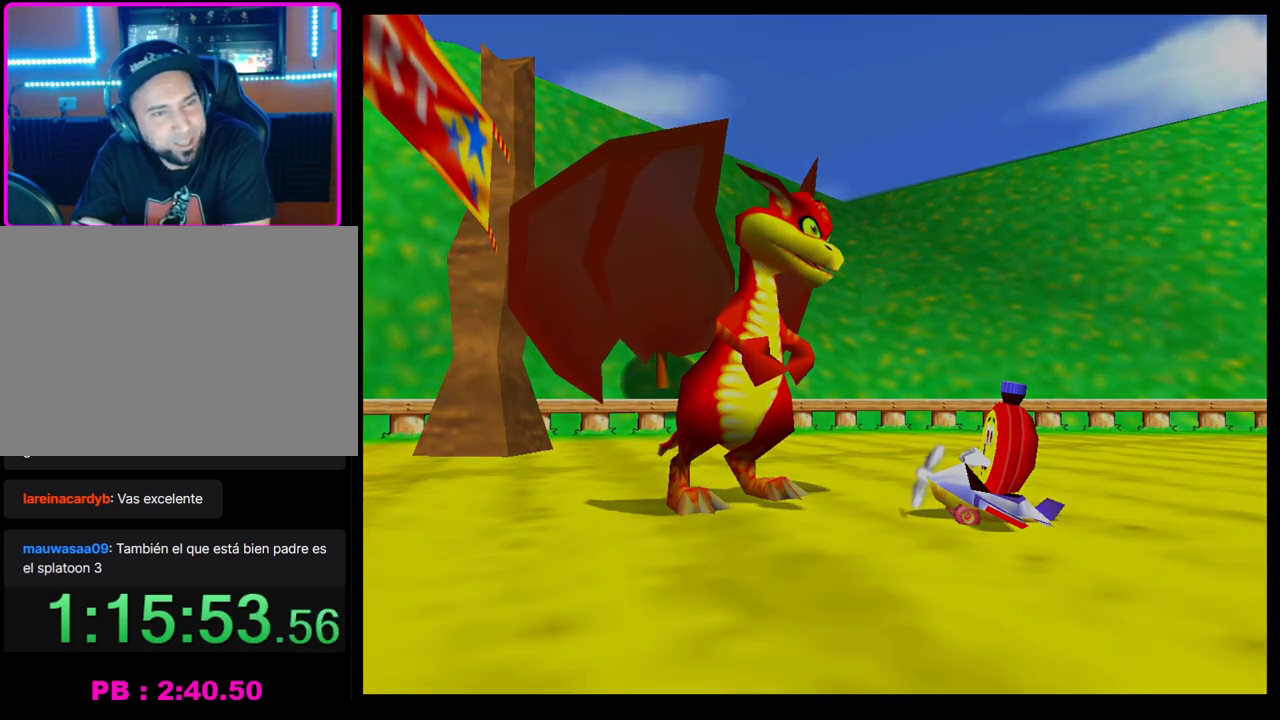
{"buttons": [], "left_stick": "center", "events": []}
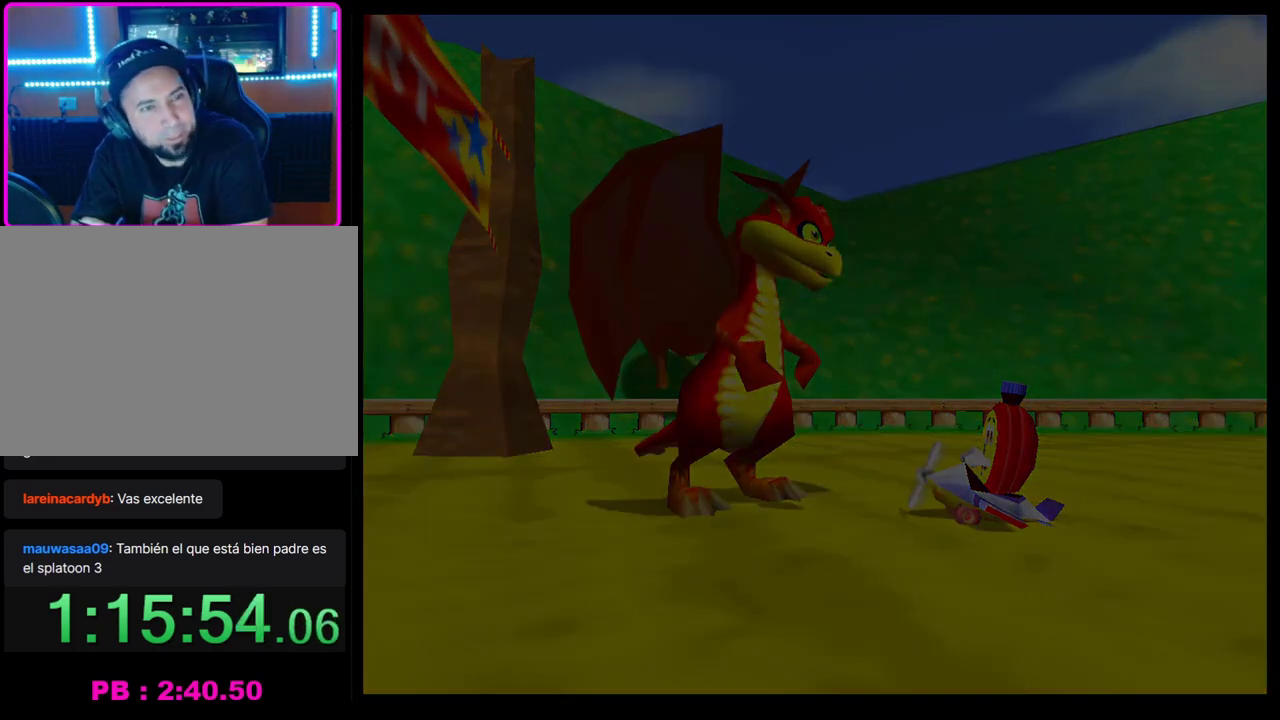
{"buttons": [], "left_stick": "center", "events": []}
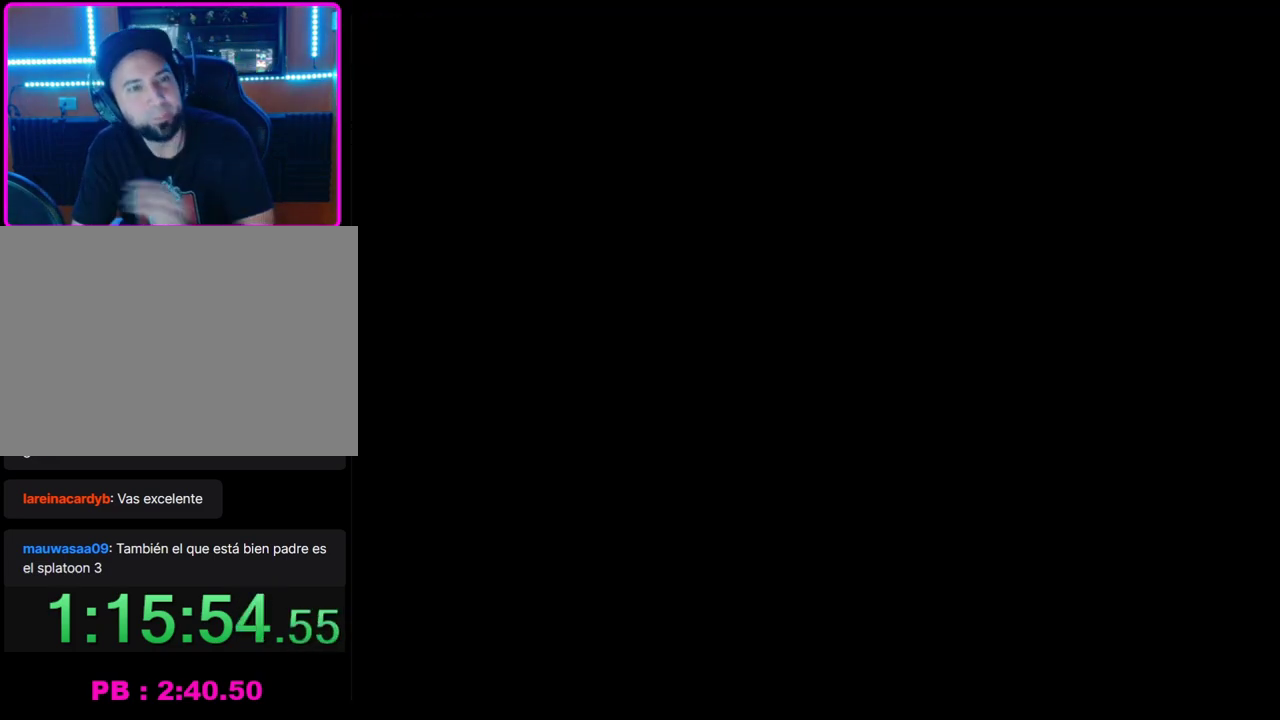
{"buttons": [], "left_stick": "center", "events": []}
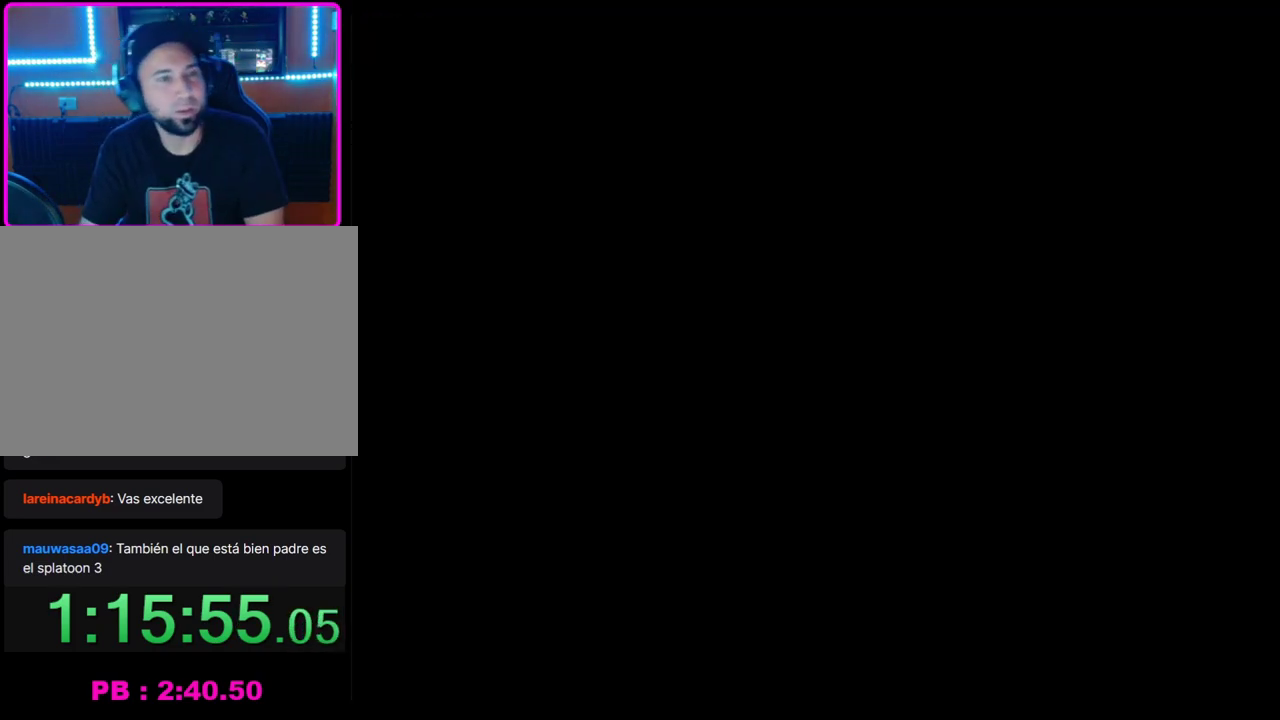
{"buttons": [], "left_stick": "center", "events": []}
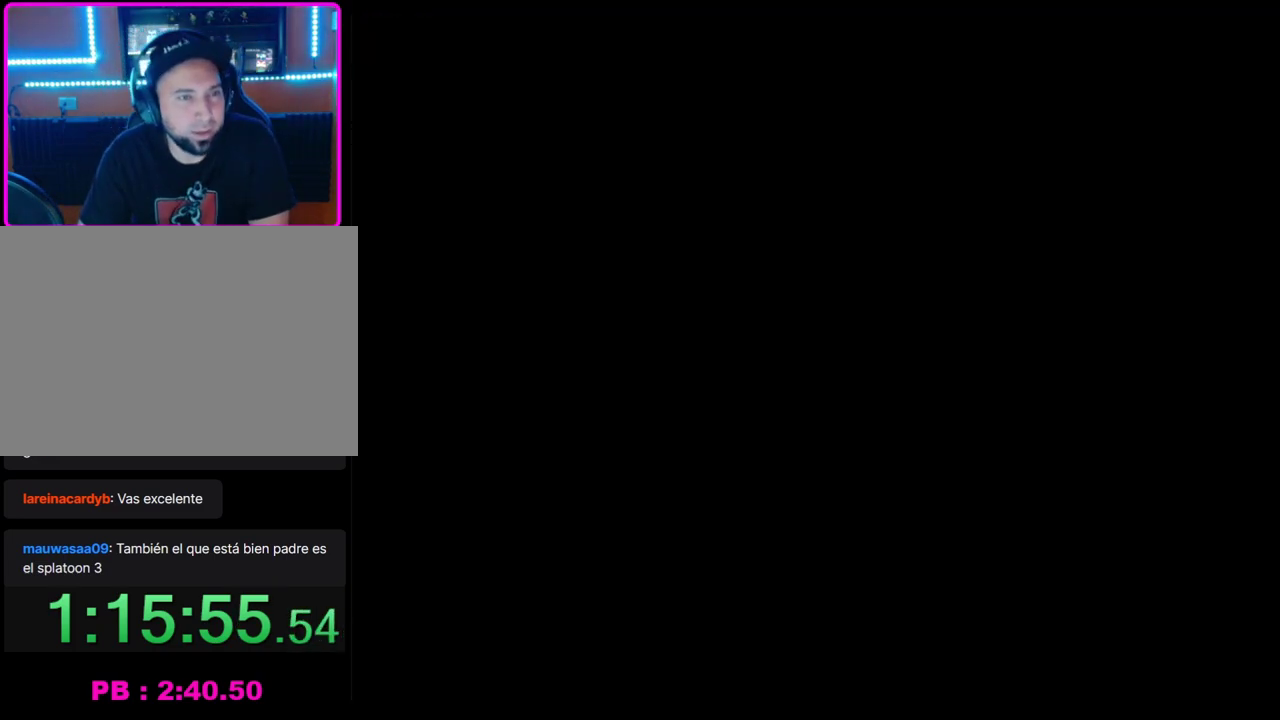
{"buttons": [], "left_stick": "center", "events": []}
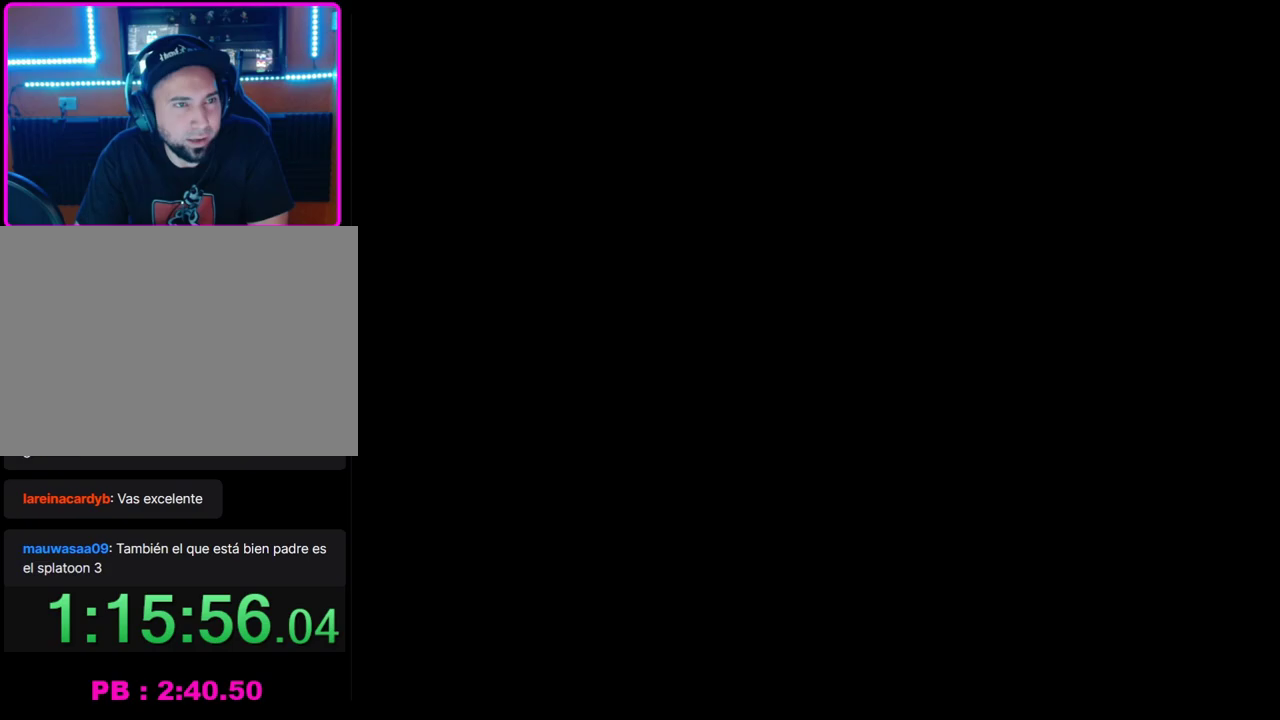
{"buttons": [], "left_stick": "center", "events": []}
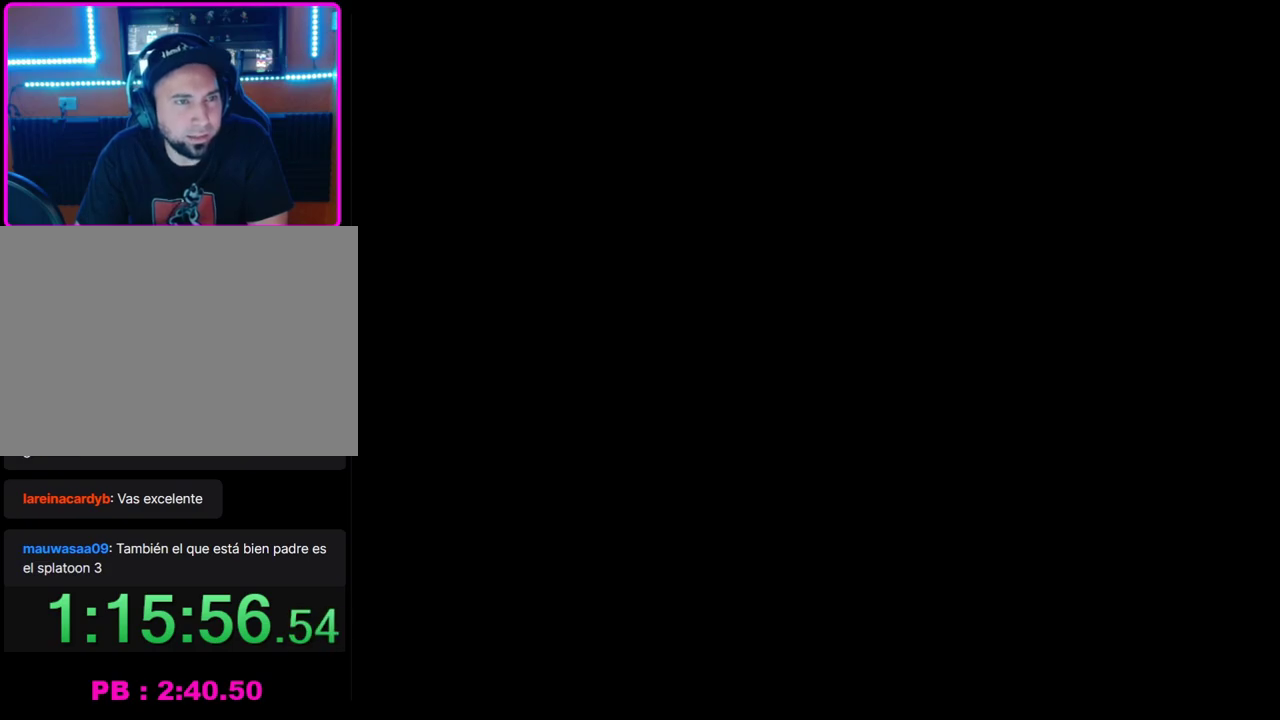
{"buttons": ["CROSS"], "left_stick": "center", "events": [[433, "CROSS", "down"]]}
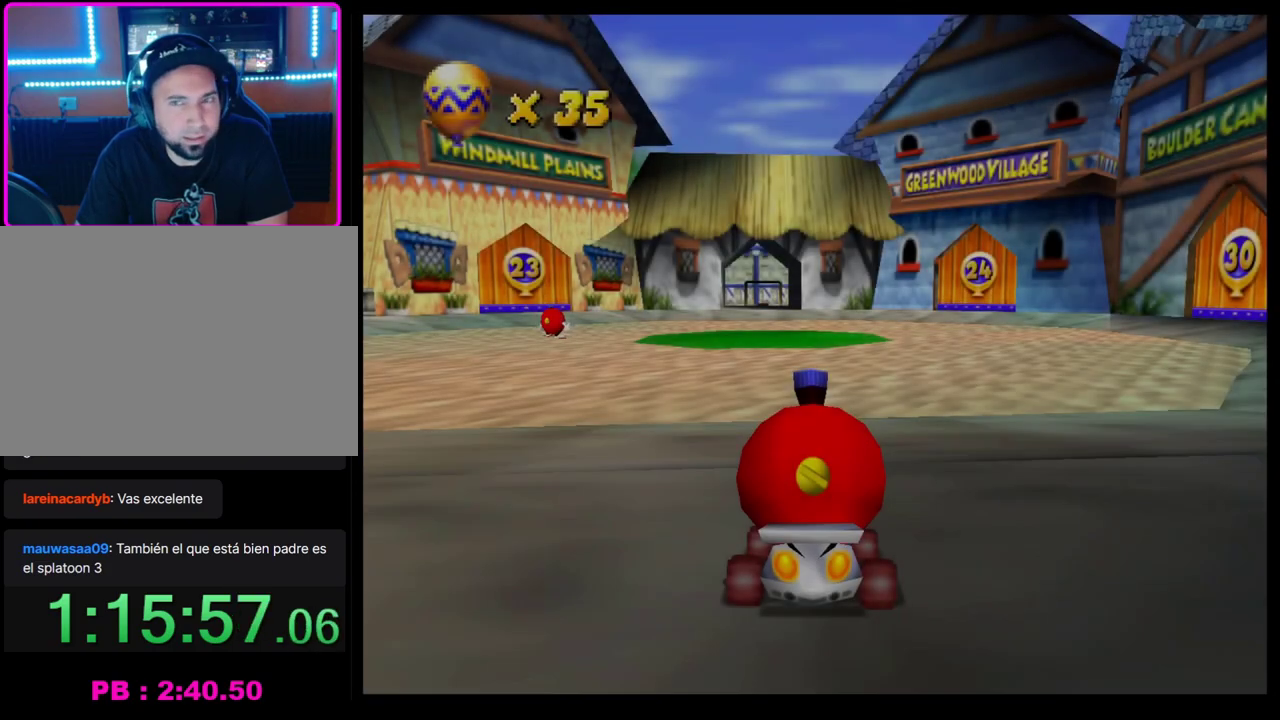
{"buttons": ["CROSS"], "left_stick": "left", "events": [[133, "left_stick", "left"]]}
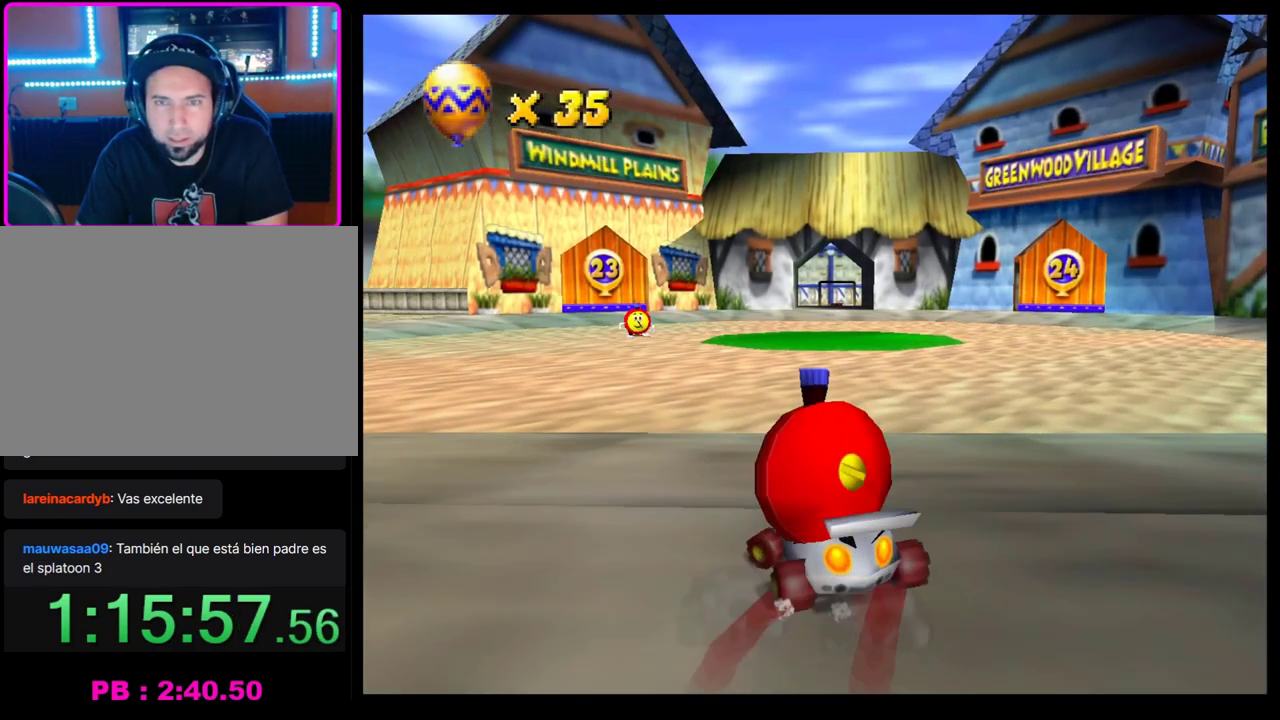
{"buttons": ["CROSS"], "left_stick": "center", "events": [[183, "CROSS", "up"], [283, "CROSS", "down"], [367, "CROSS", "up"], [450, "CROSS", "down"], [500, "left_stick", "center"]]}
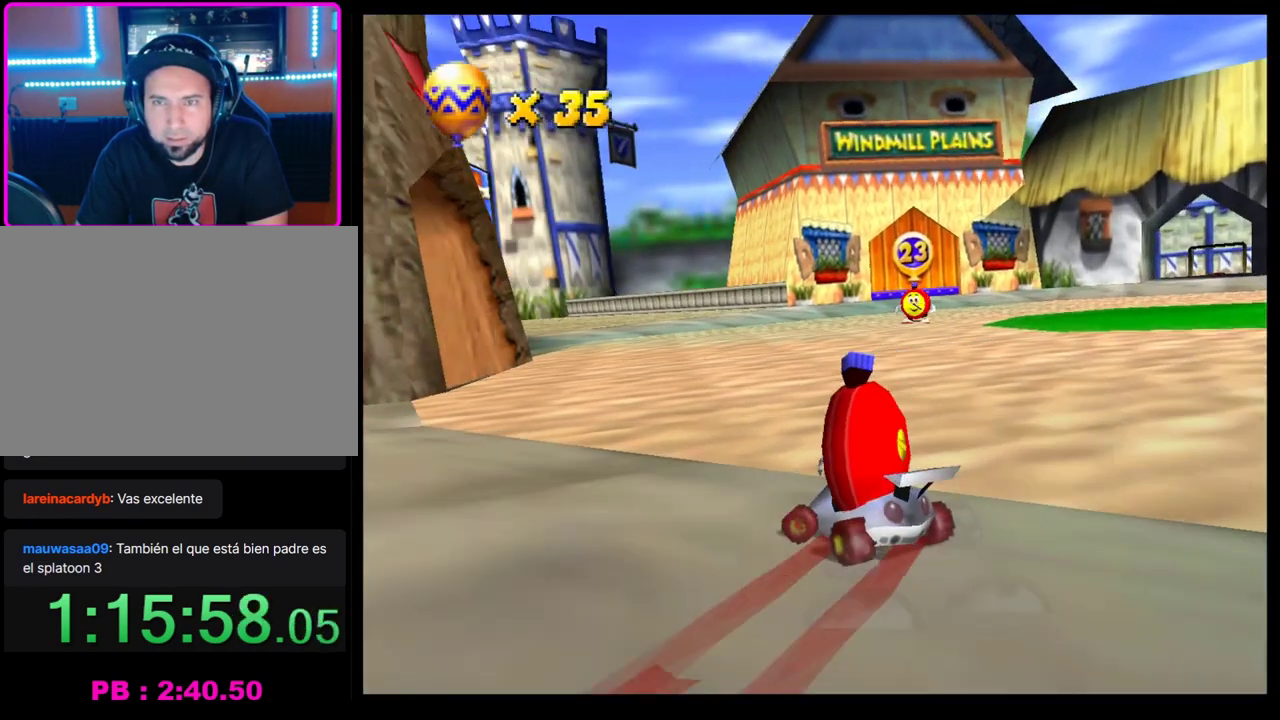
{"buttons": [], "left_stick": "right", "events": [[33, "CROSS", "up"], [50, "left_stick", "right"], [100, "CROSS", "down"], [133, "R1", "down"], [450, "CROSS", "up"], [467, "R1", "up"]]}
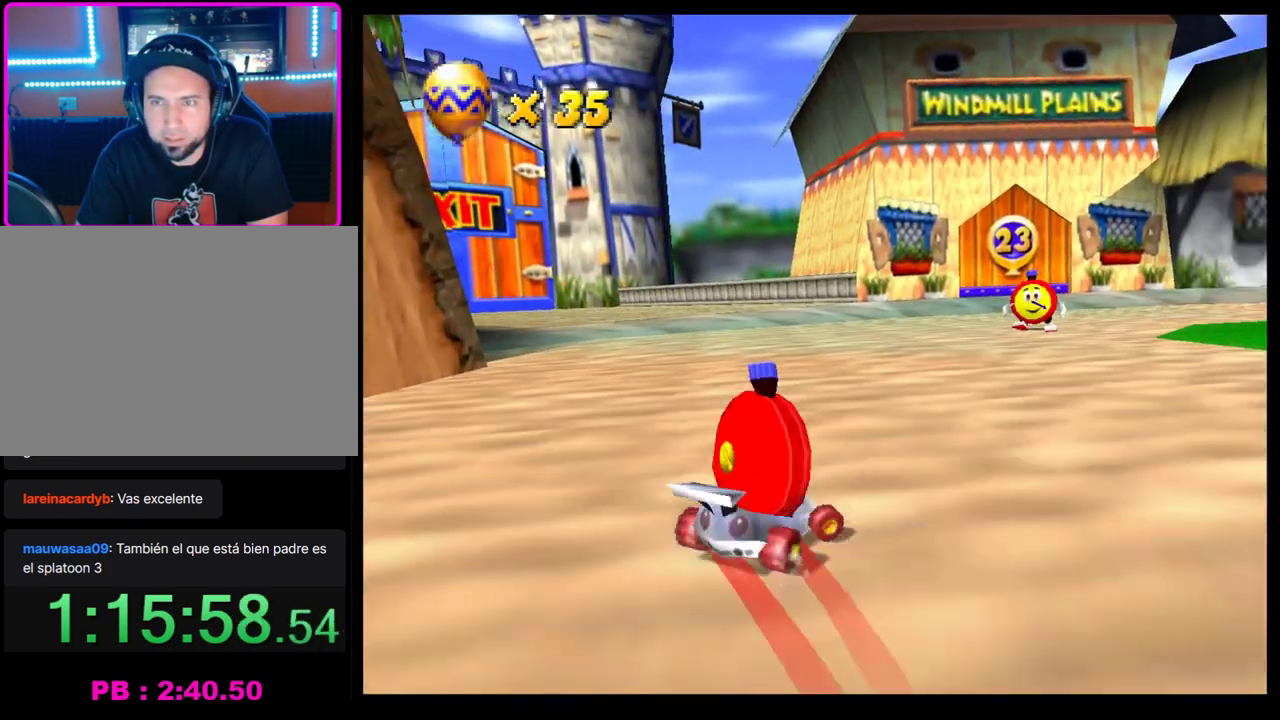
{"buttons": [], "left_stick": "center", "events": [[50, "CROSS", "down"], [100, "CROSS", "up"], [200, "CROSS", "down"], [283, "CROSS", "up"], [333, "left_stick", "center"], [367, "CROSS", "down"], [450, "CROSS", "up"]]}
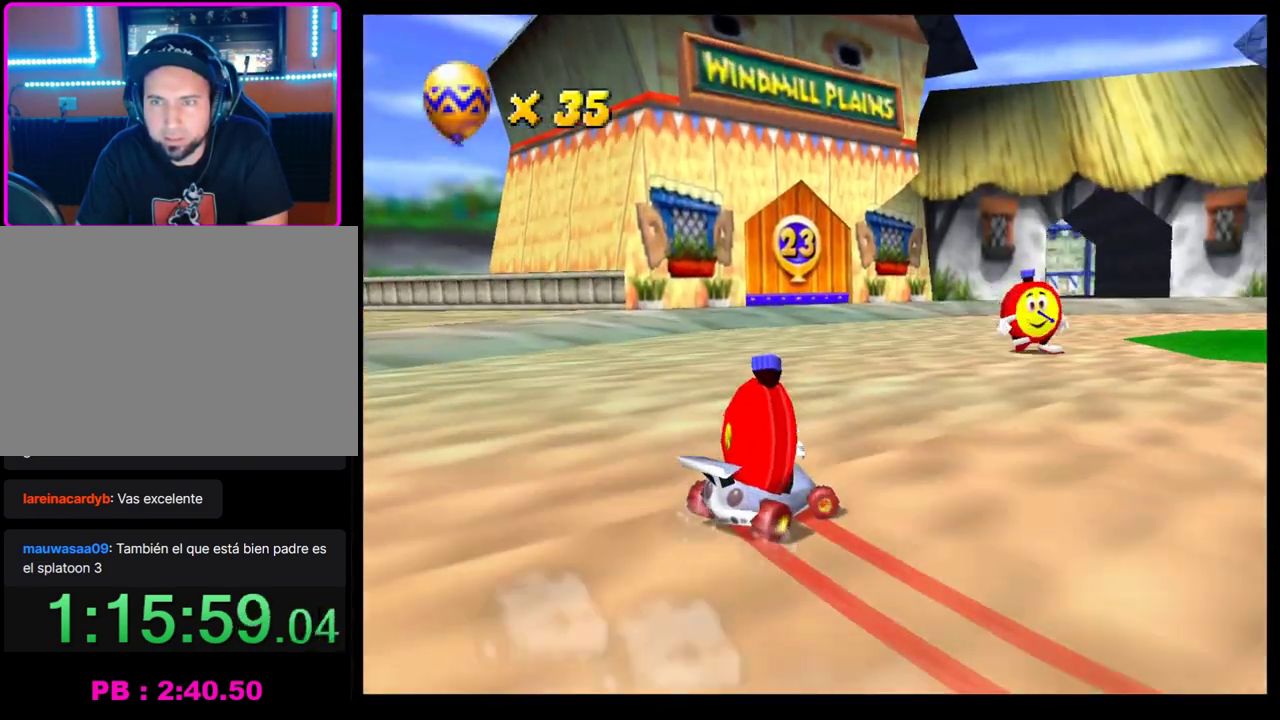
{"buttons": [], "left_stick": "left", "events": [[17, "CROSS", "down"], [33, "left_stick", "left"], [100, "CROSS", "up"], [167, "CROSS", "down"], [267, "CROSS", "up"], [350, "CROSS", "down"], [483, "CROSS", "up"]]}
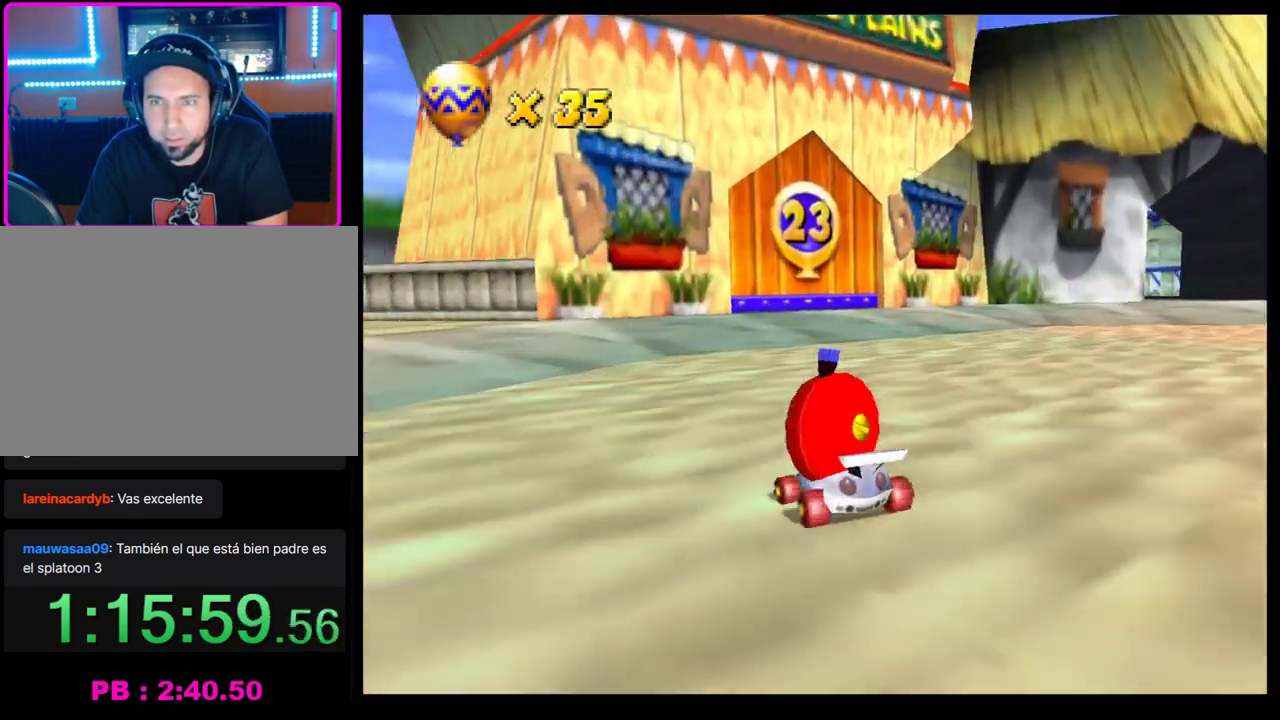
{"buttons": ["CROSS", "R1"], "left_stick": "right", "events": [[50, "CROSS", "down"], [150, "CROSS", "up"], [233, "CROSS", "down"], [233, "left_stick", "center"], [333, "R1", "down"], [333, "left_stick", "up-left"], [400, "left_stick", "left"], [500, "left_stick", "right"]]}
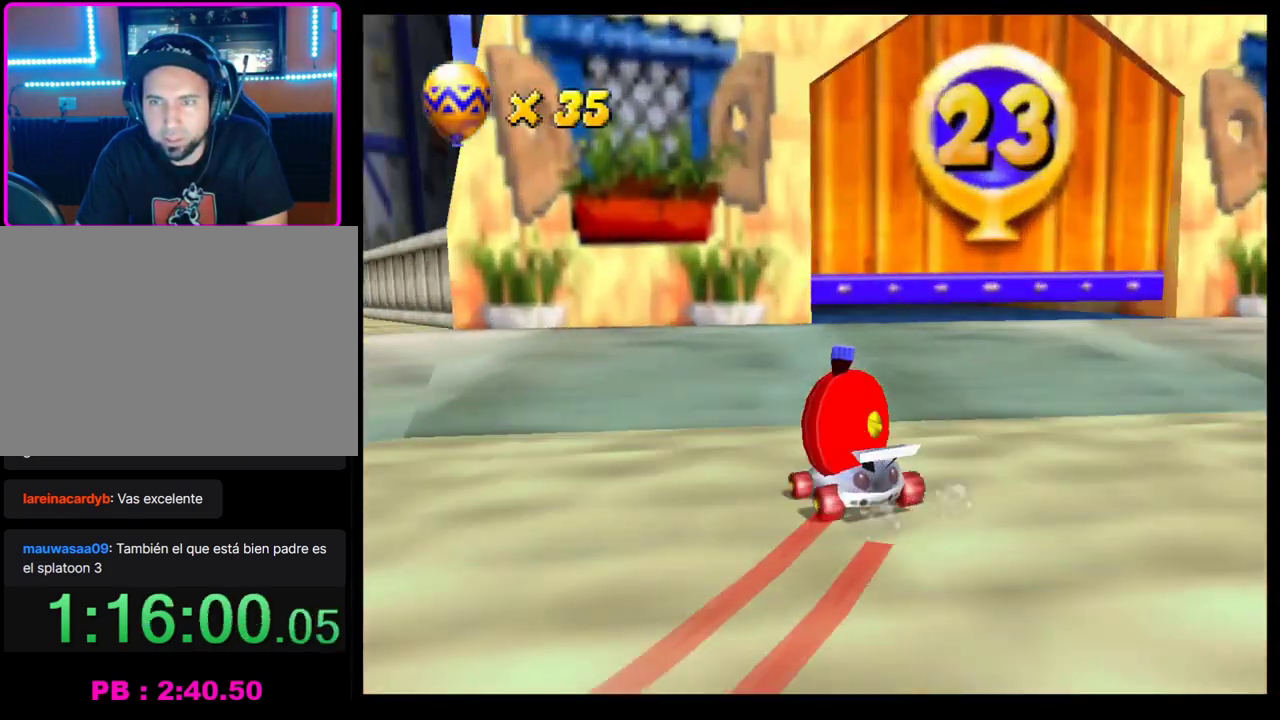
{"buttons": ["CROSS"], "left_stick": "center", "events": [[217, "CROSS", "up"], [217, "R1", "up"], [300, "CROSS", "down"], [367, "CROSS", "up"], [383, "left_stick", "center"], [450, "CROSS", "down"]]}
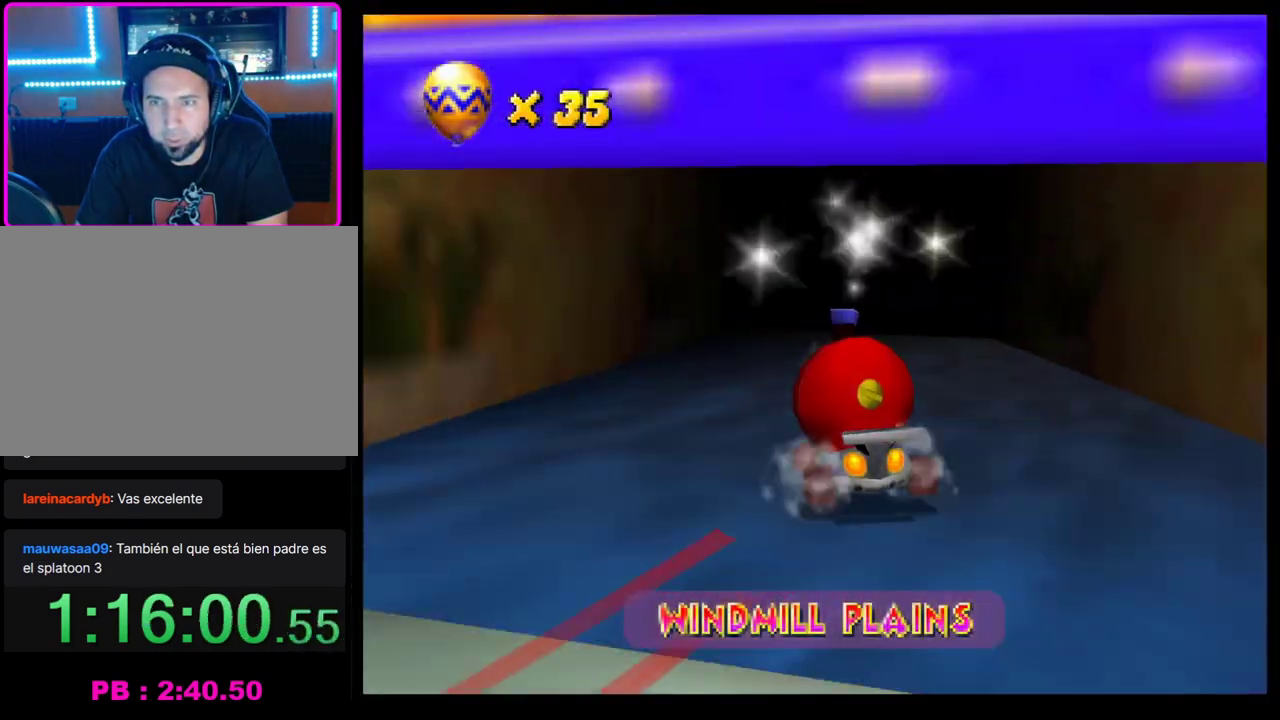
{"buttons": [], "left_stick": "center", "events": [[50, "CROSS", "up"], [117, "CROSS", "down"], [200, "CROSS", "up"], [283, "CROSS", "down"], [350, "CROSS", "up"], [433, "CROSS", "down"], [500, "CROSS", "up"]]}